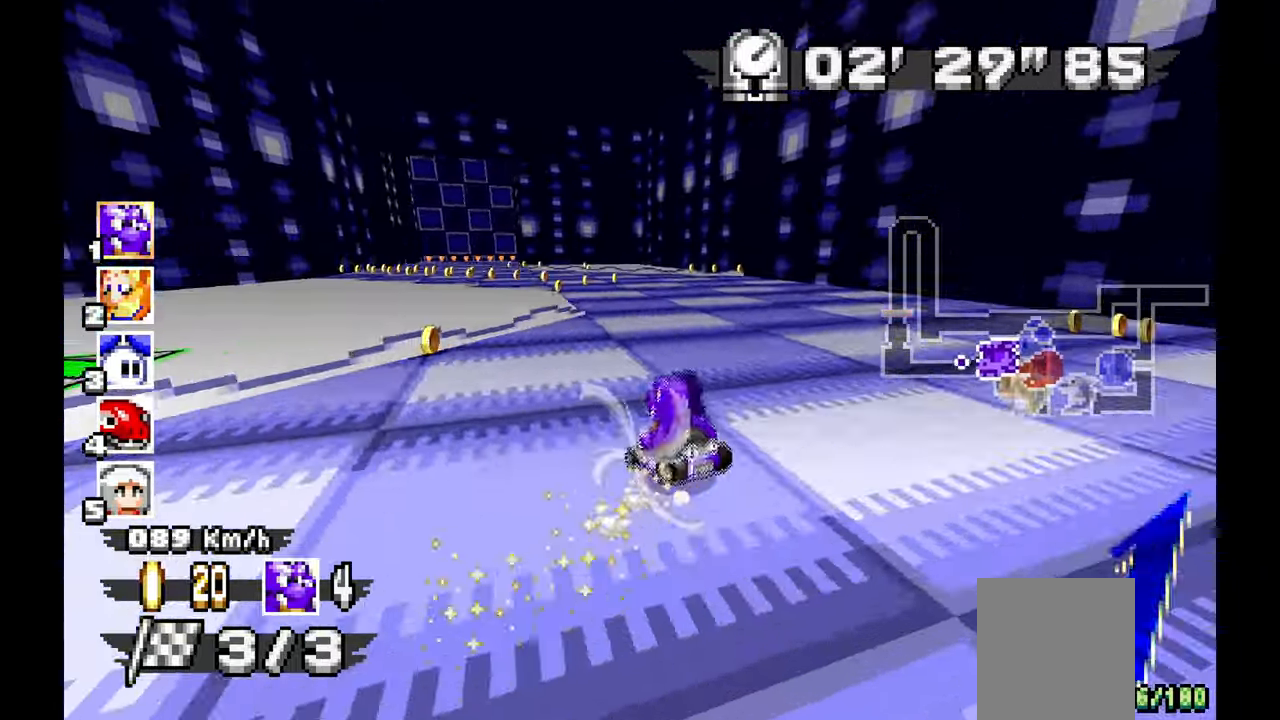
Gameplay with a controller (Xbox layout); each line is a JSON object with the inputs held at the frame after it. "events" lists button and stick changes between this image and that frame as [ms after this image, input, new state], when the widget could be followed in between. Not read: C HOME L1 L2 L3 R1 R2 R3 START Y Z.
{"buttons": ["A"], "left_stick": "center", "events": [[267, "left_stick", "center"]]}
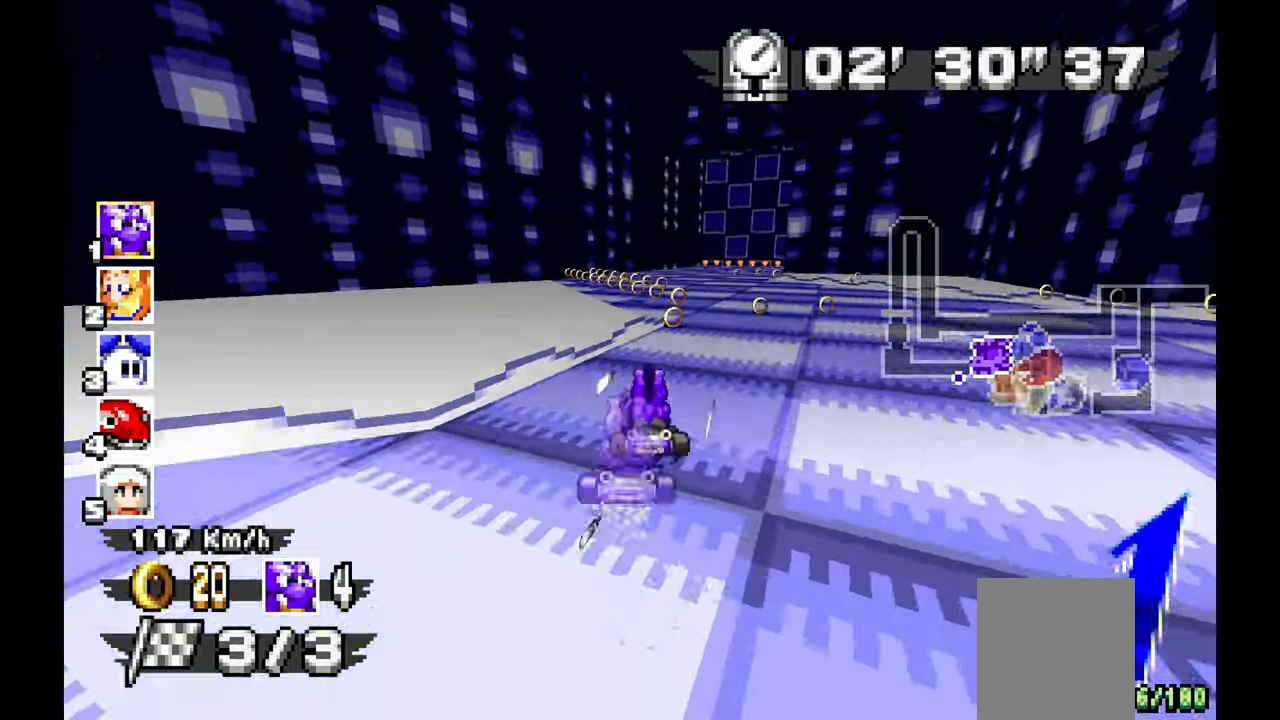
{"buttons": ["A"], "left_stick": "center", "events": [[83, "left_stick", "right"], [450, "left_stick", "center"]]}
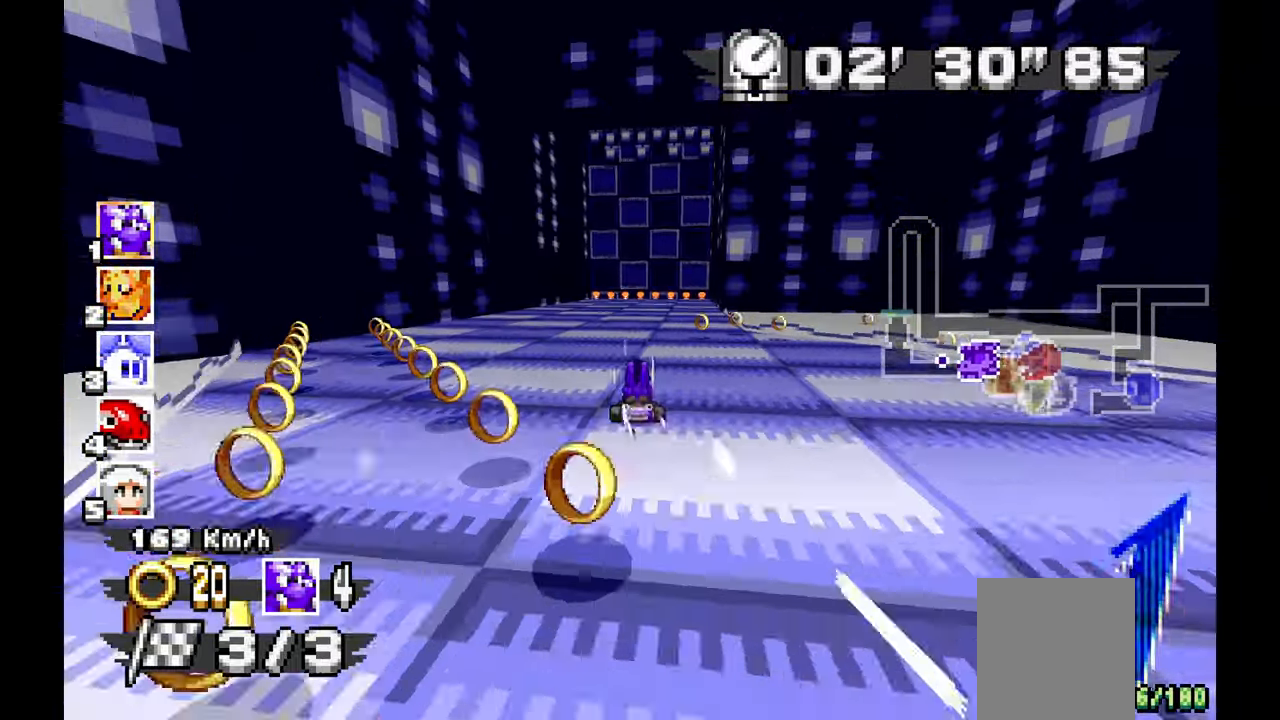
{"buttons": ["A"], "left_stick": "center", "events": []}
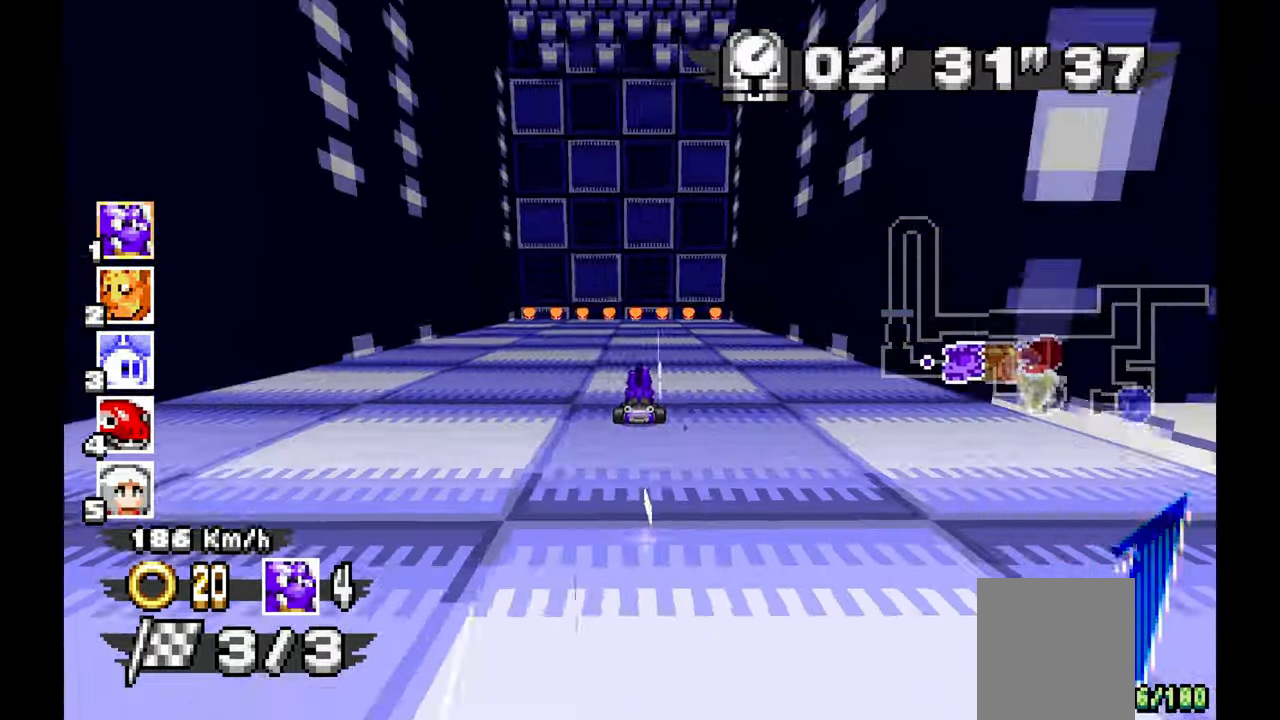
{"buttons": ["A"], "left_stick": "center", "events": []}
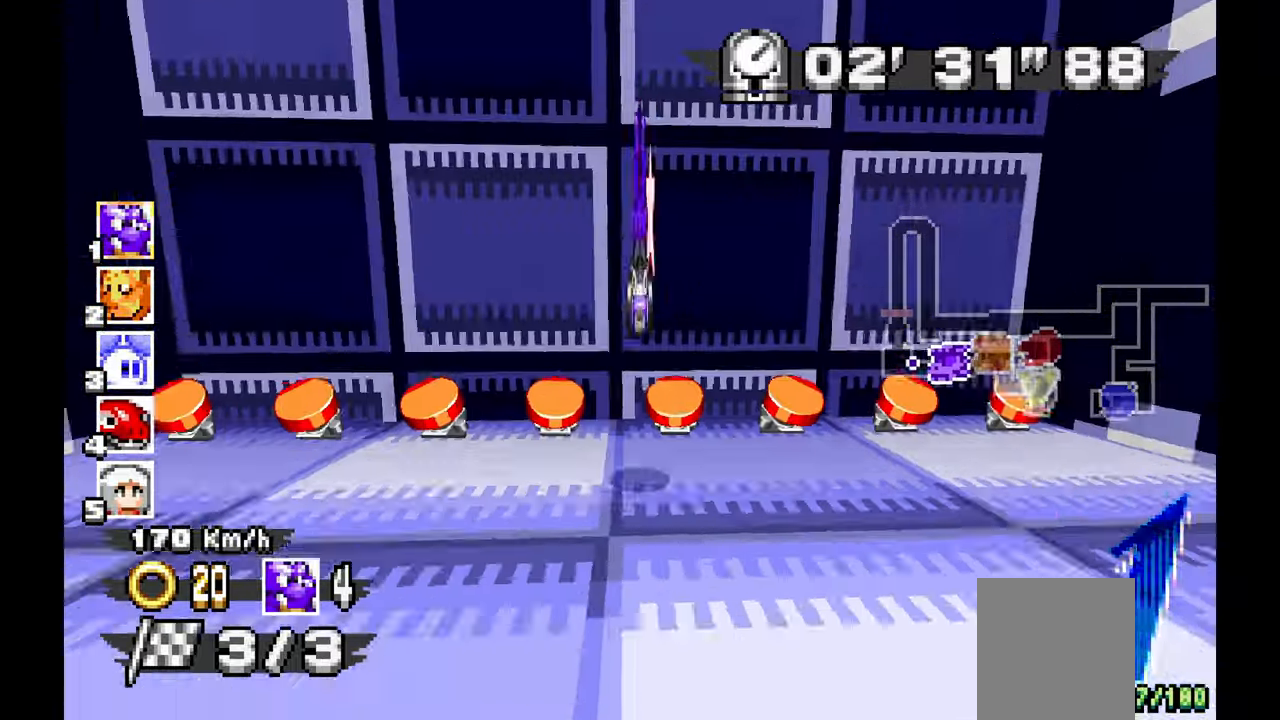
{"buttons": ["A"], "left_stick": "center", "events": []}
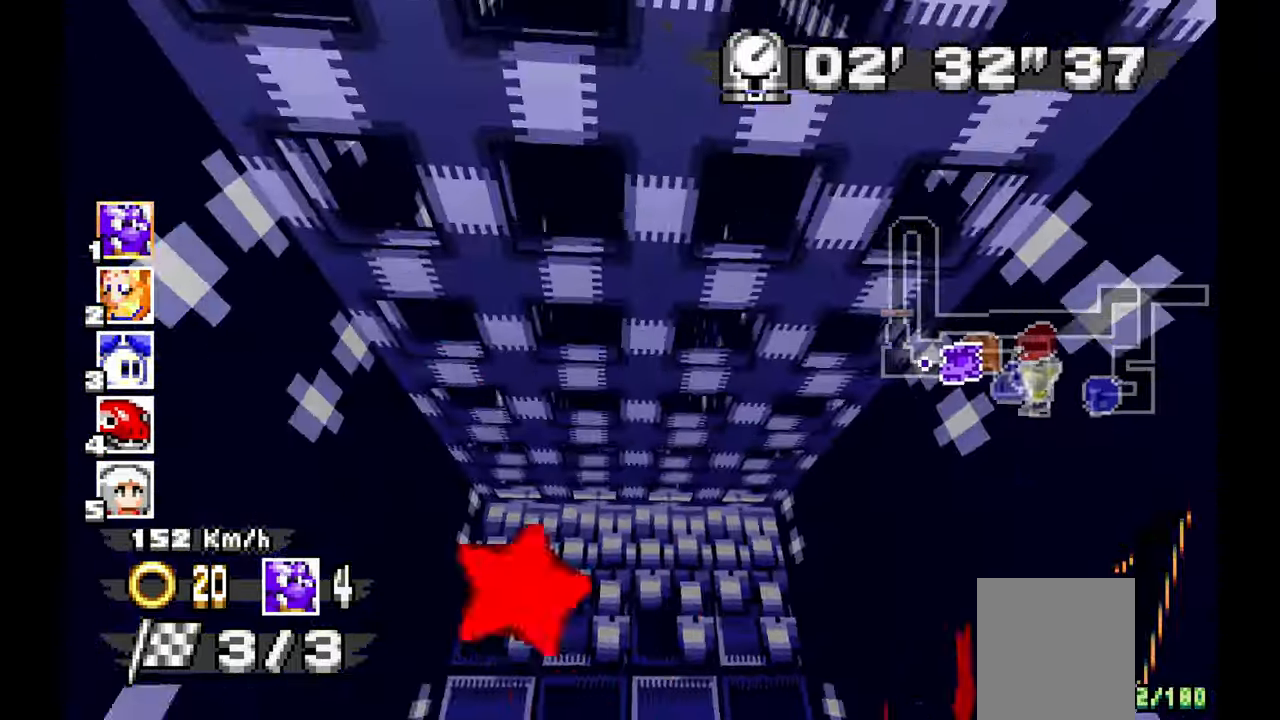
{"buttons": ["A"], "left_stick": "center", "events": []}
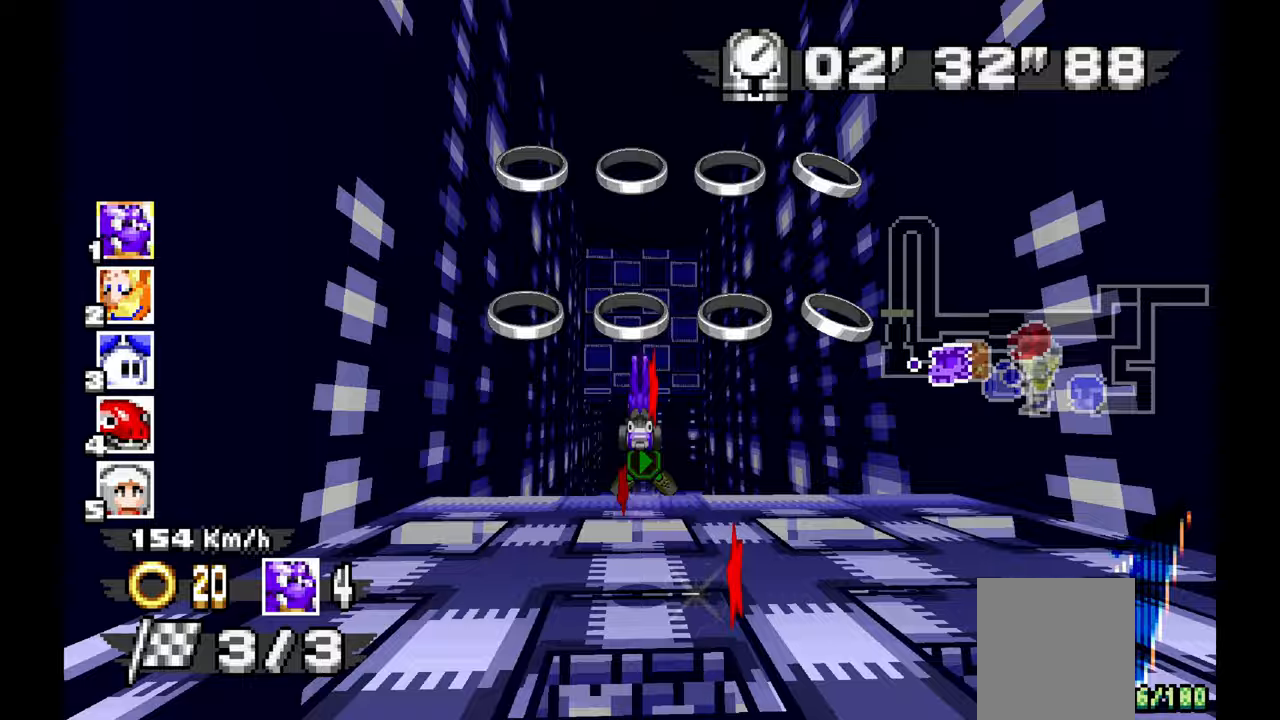
{"buttons": ["A"], "left_stick": "center", "events": []}
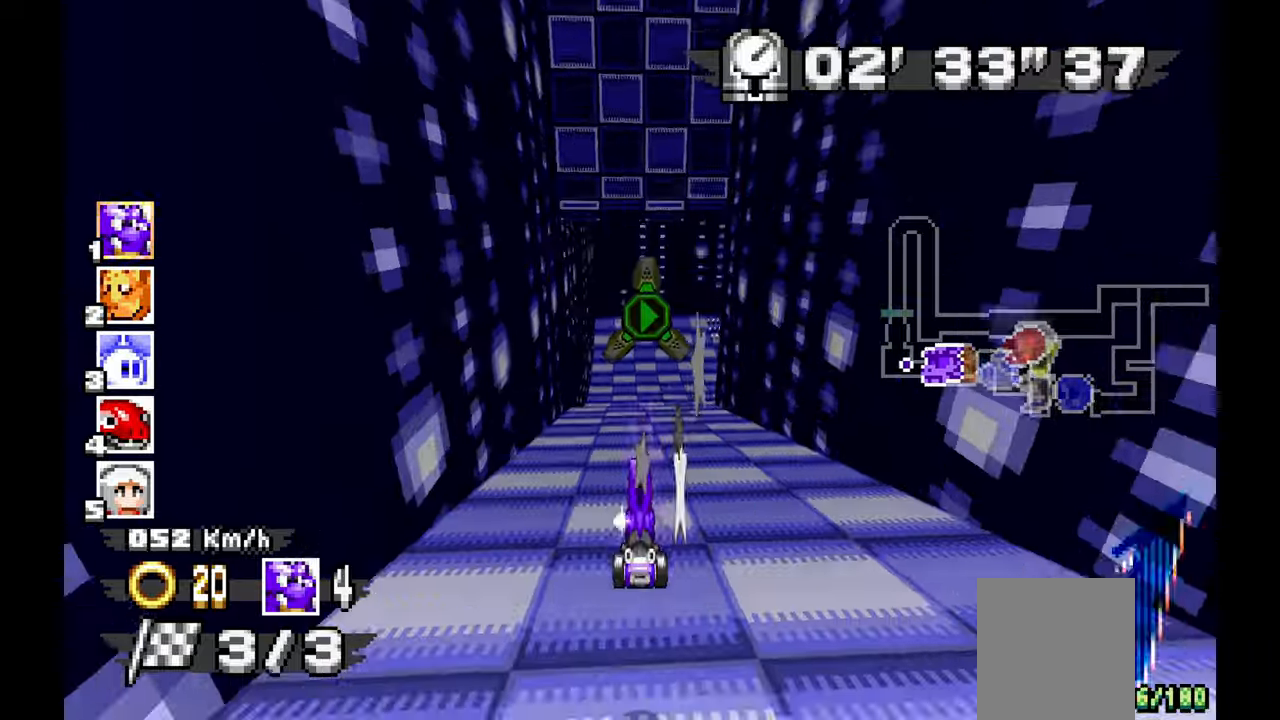
{"buttons": ["A"], "left_stick": "right", "events": [[167, "left_stick", "right"]]}
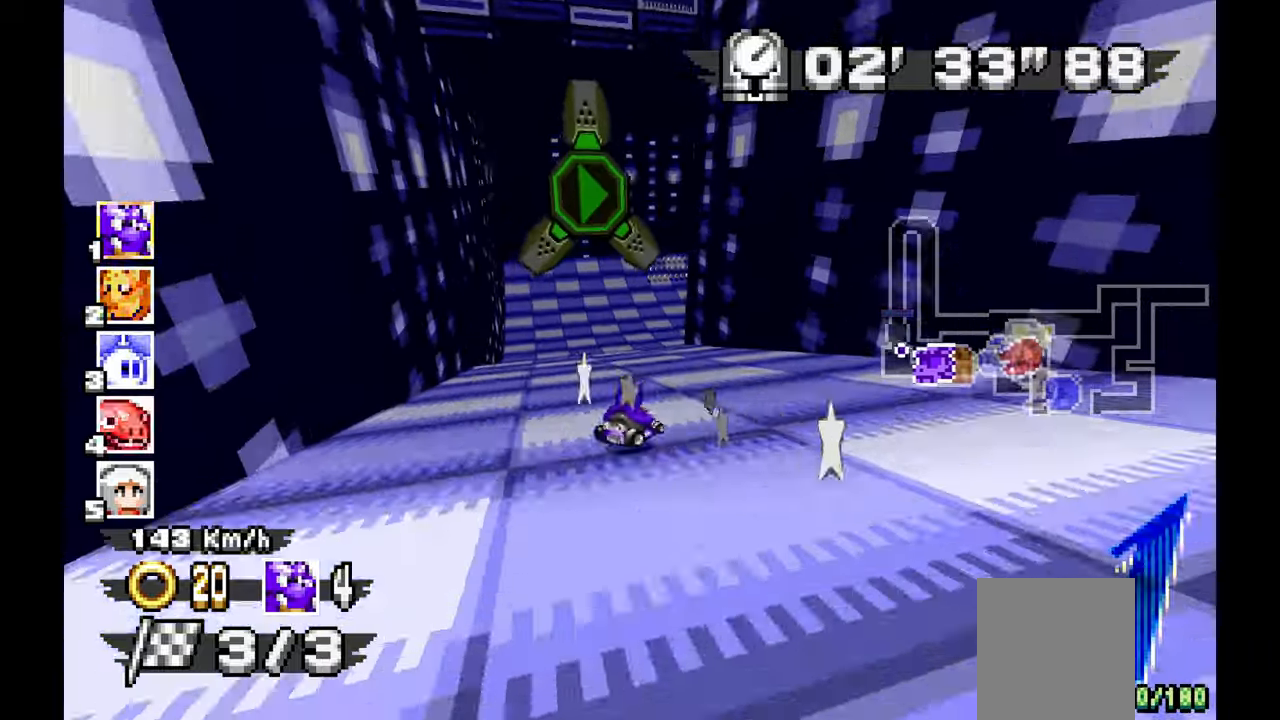
{"buttons": ["A"], "left_stick": "down-right"}
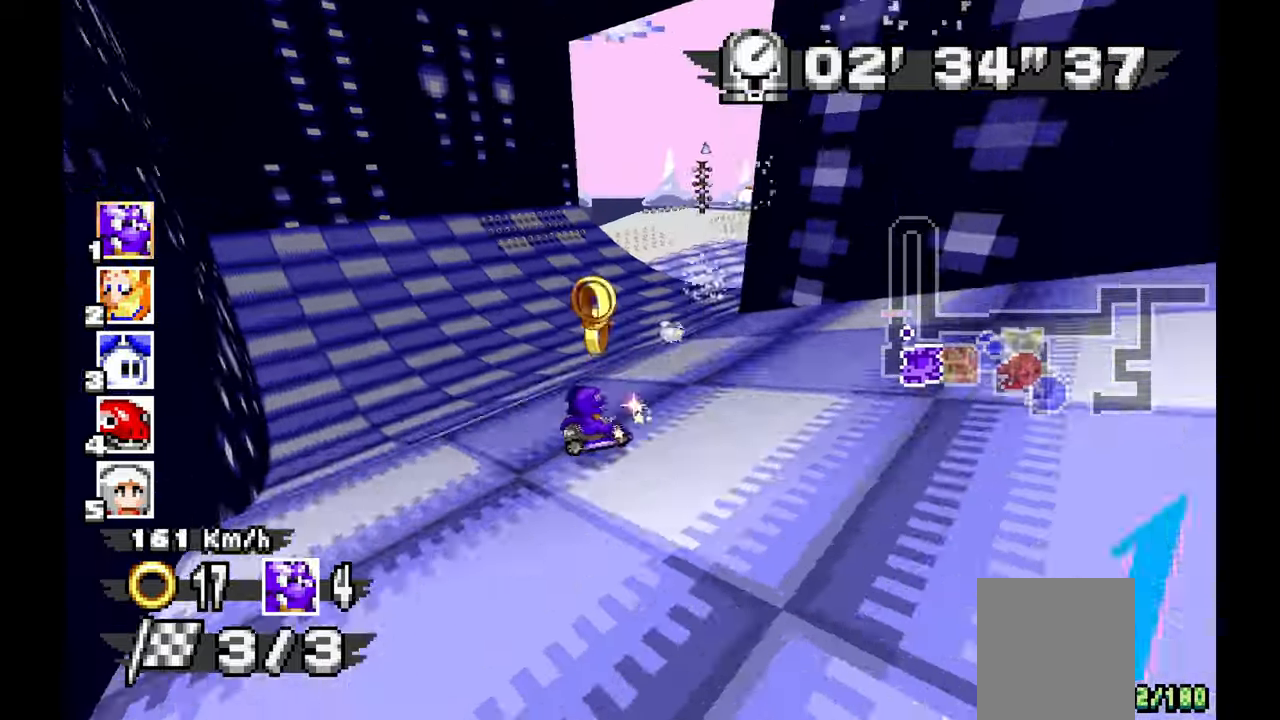
{"buttons": ["A"], "left_stick": "right"}
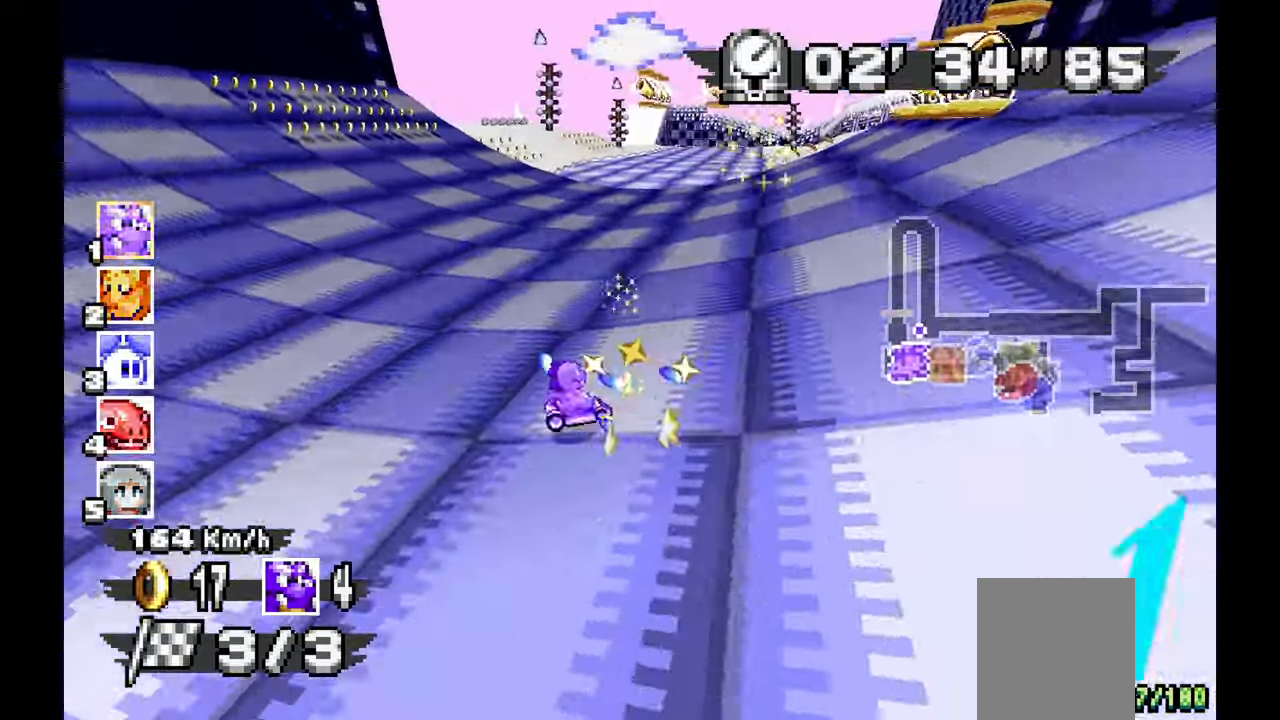
{"buttons": ["A"], "left_stick": "left", "events": [[267, "left_stick", "center"], [317, "left_stick", "left"]]}
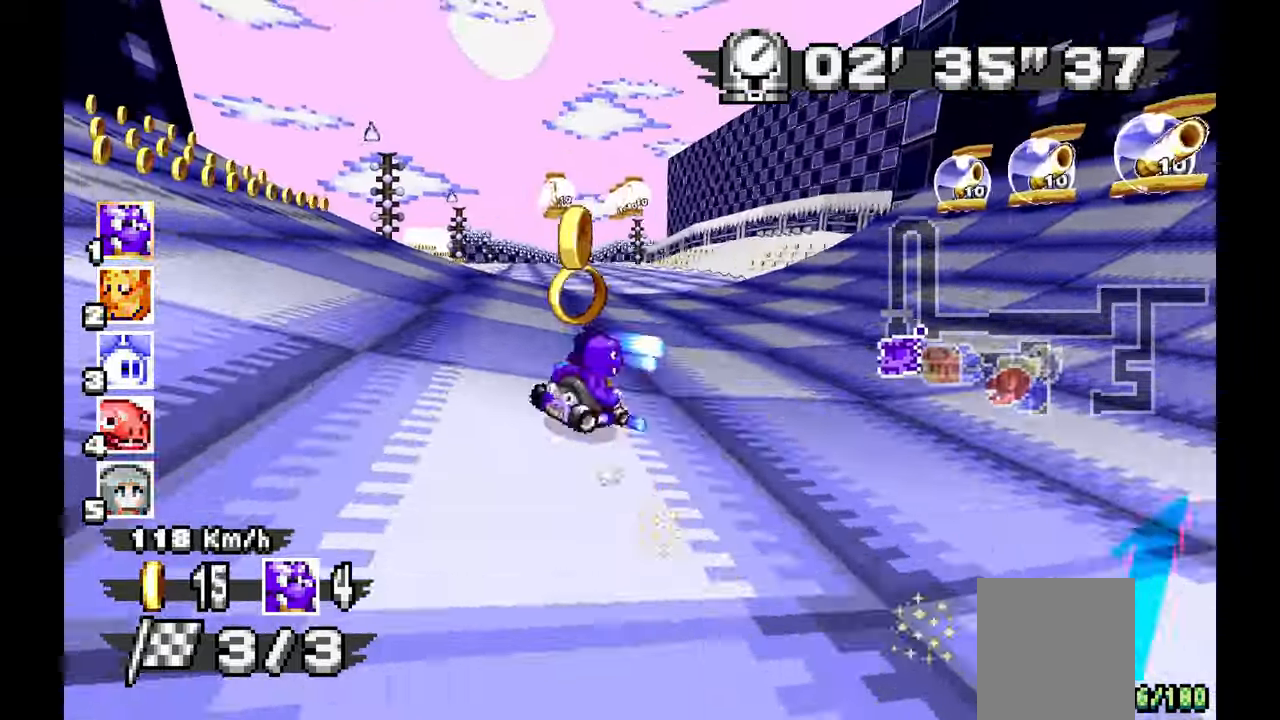
{"buttons": ["A"], "left_stick": "left", "events": []}
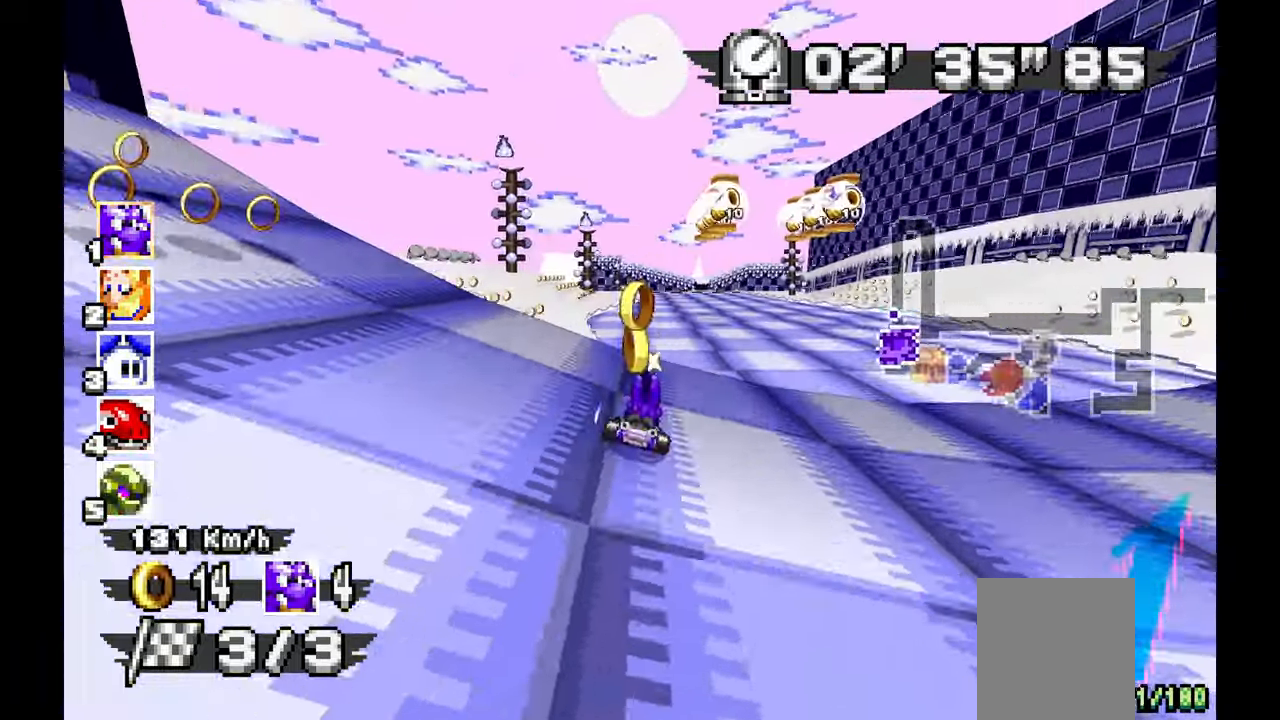
{"buttons": ["A"], "left_stick": "right"}
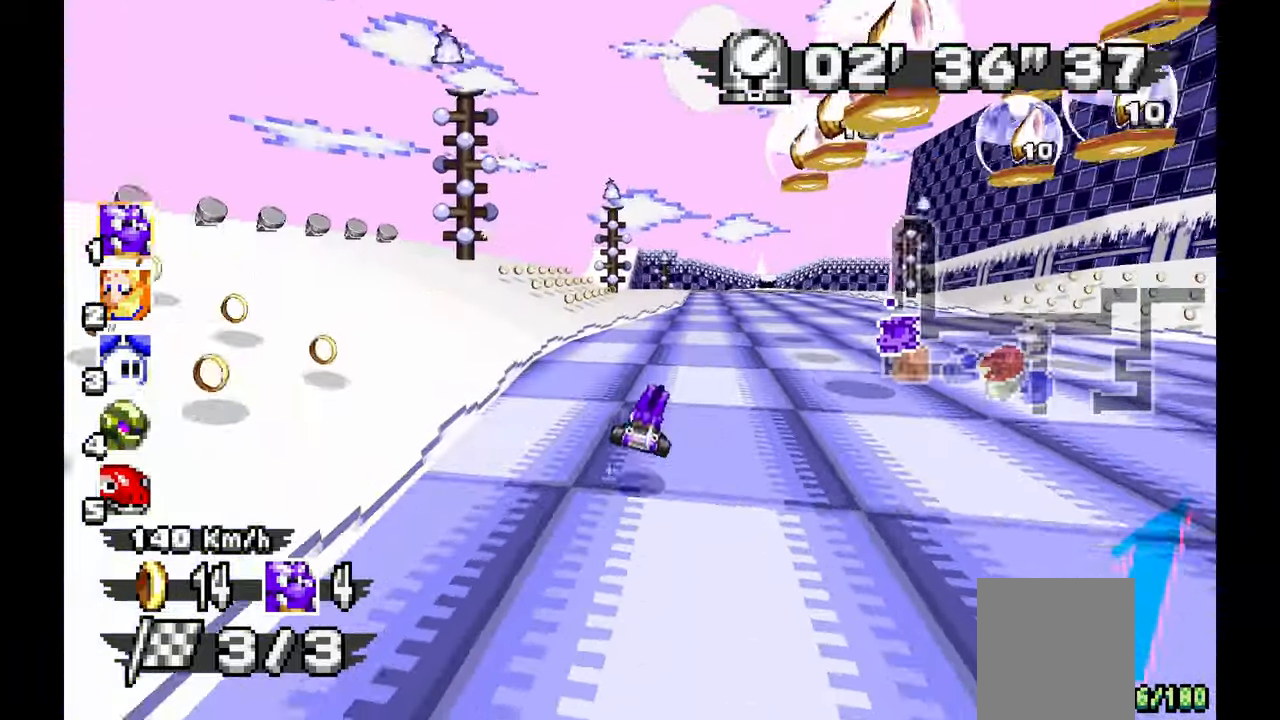
{"buttons": ["A"], "left_stick": "center", "events": [[133, "left_stick", "center"], [333, "left_stick", "right"], [450, "left_stick", "center"]]}
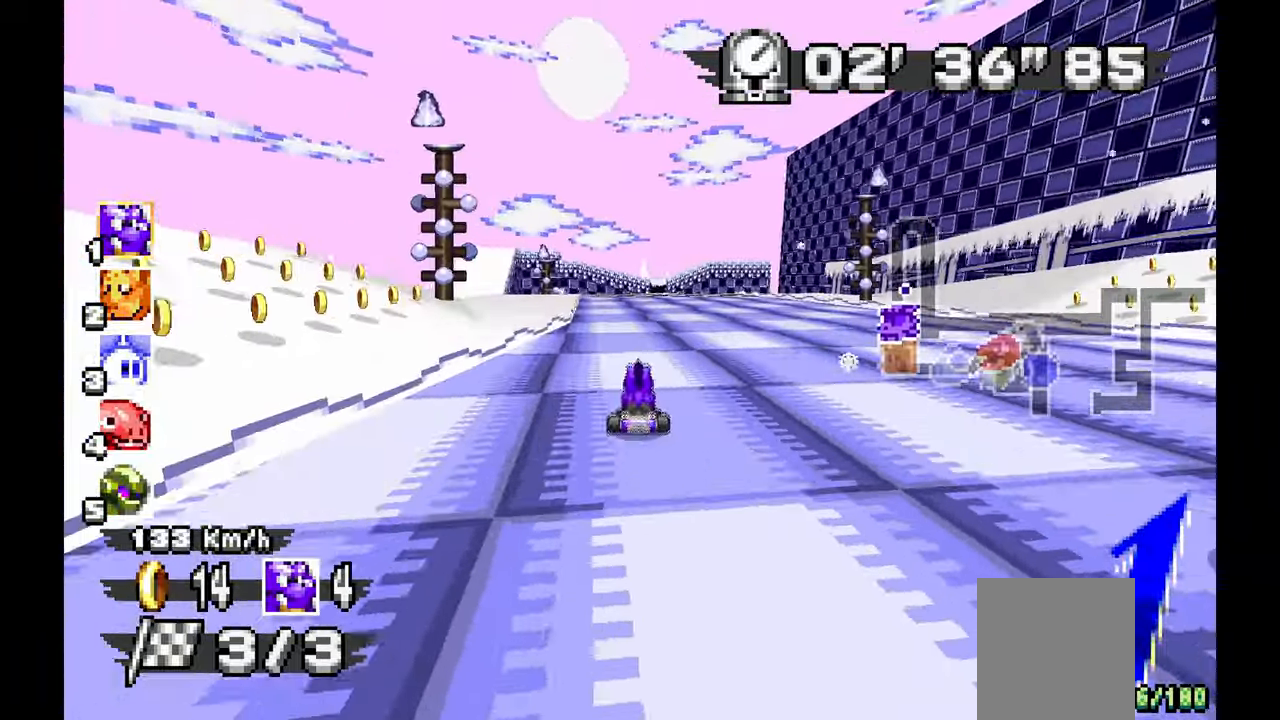
{"buttons": ["A"], "left_stick": "center", "events": [[117, "left_stick", "left"], [300, "left_stick", "center"]]}
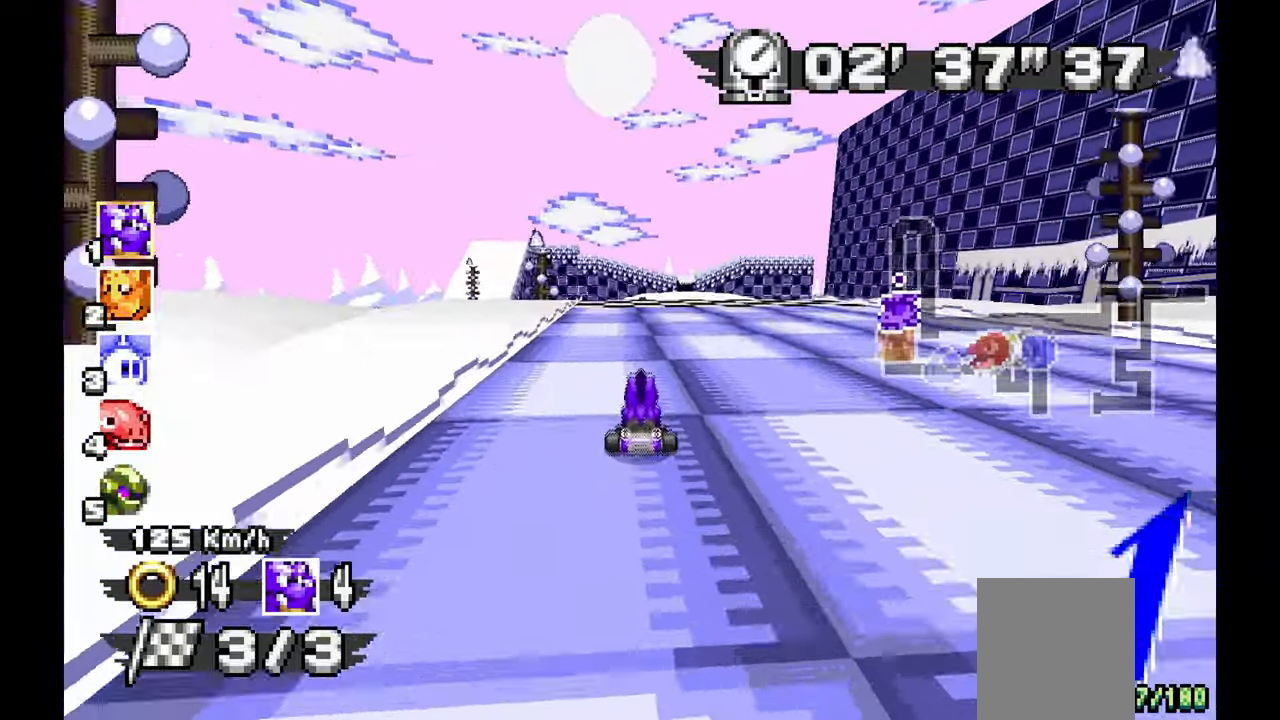
{"buttons": ["A"], "left_stick": "center", "events": []}
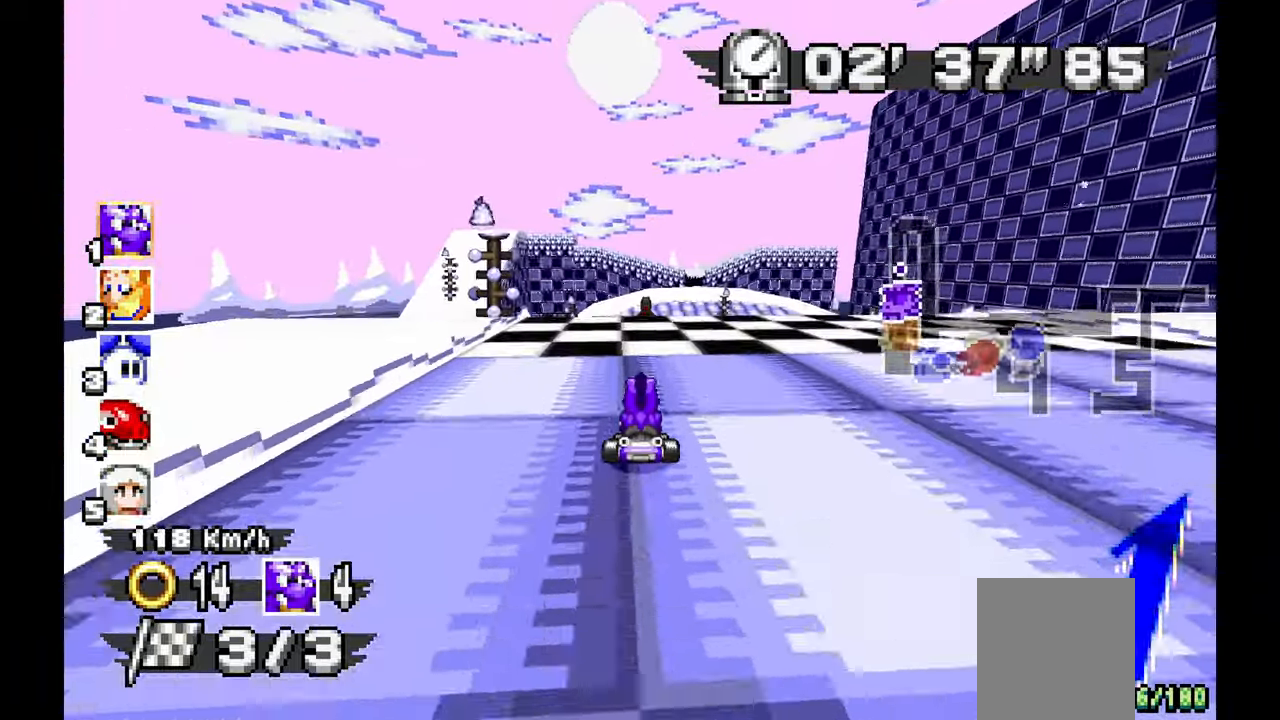
{"buttons": ["A"], "left_stick": "center", "events": []}
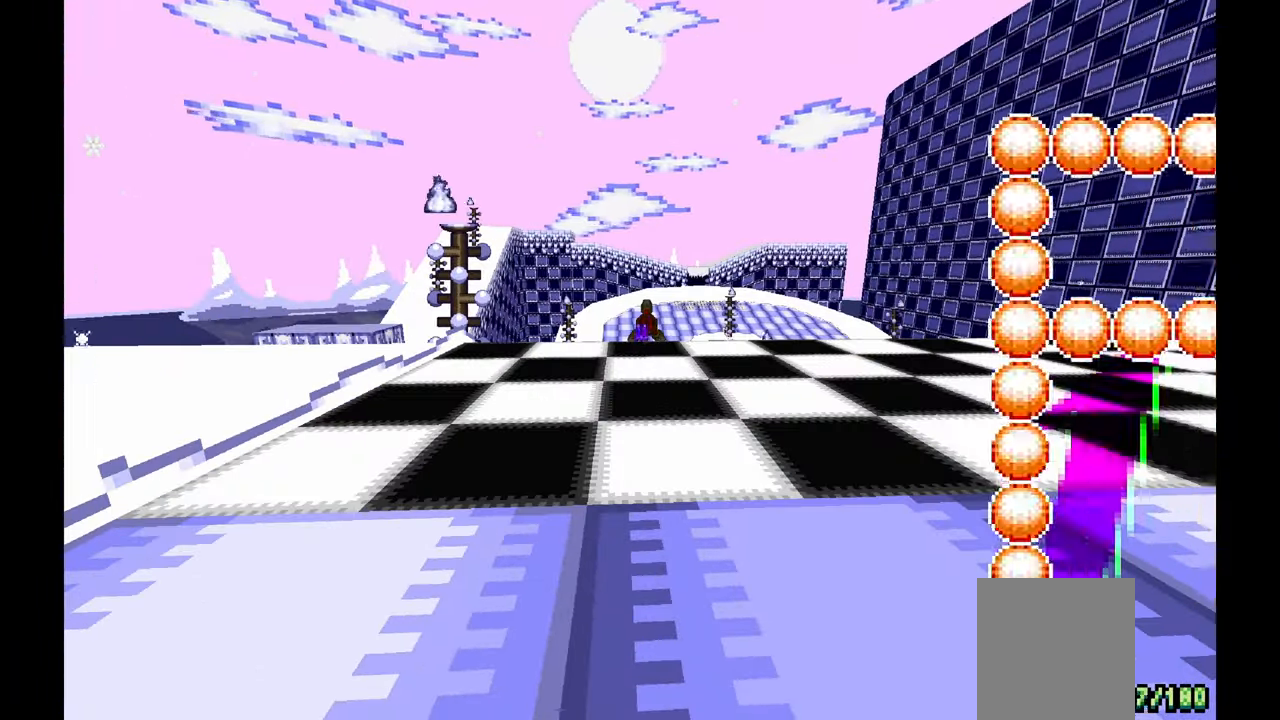
{"buttons": [], "left_stick": "center", "events": [[250, "A", "up"]]}
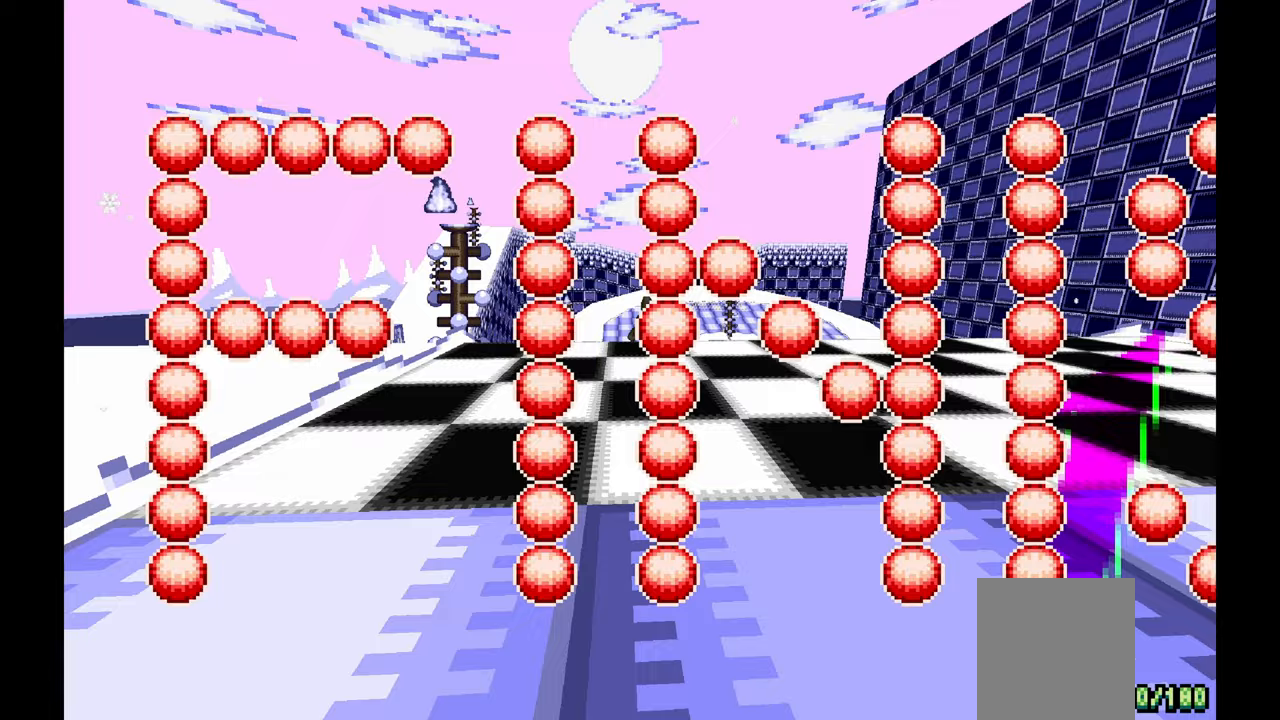
{"buttons": [], "left_stick": "center", "events": []}
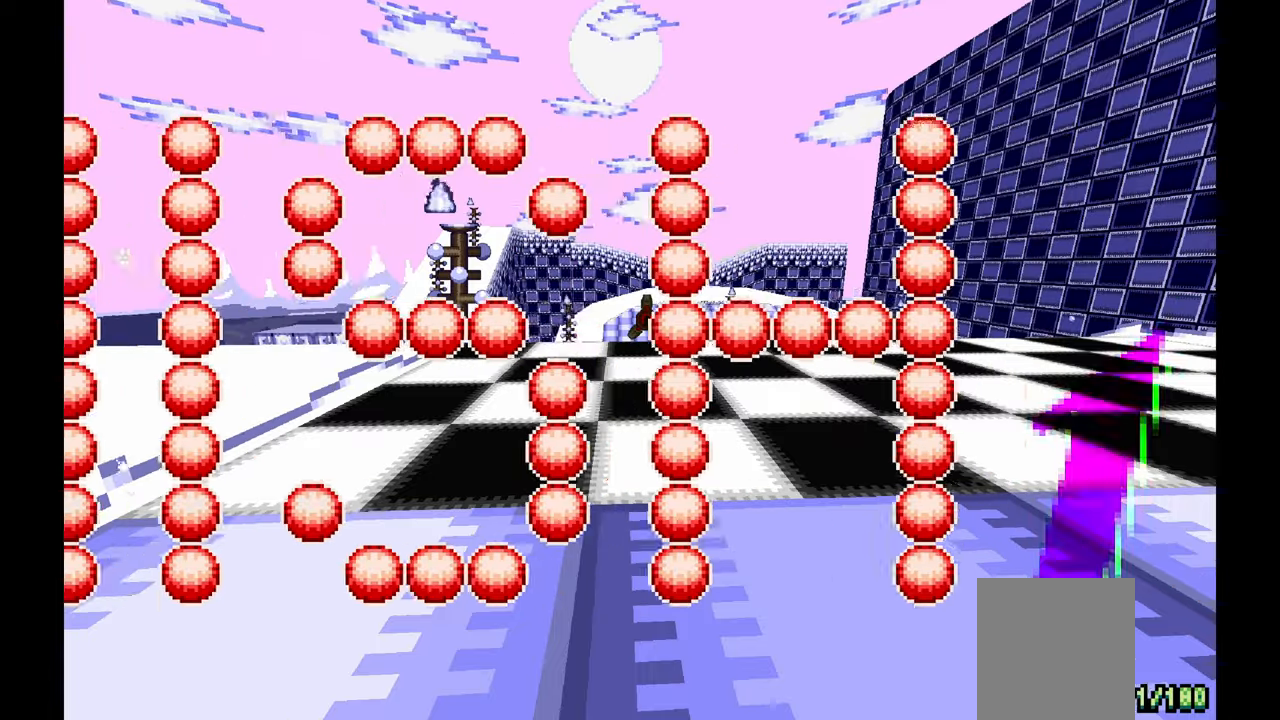
{"buttons": ["A"], "left_stick": "center", "events": [[483, "A", "down"]]}
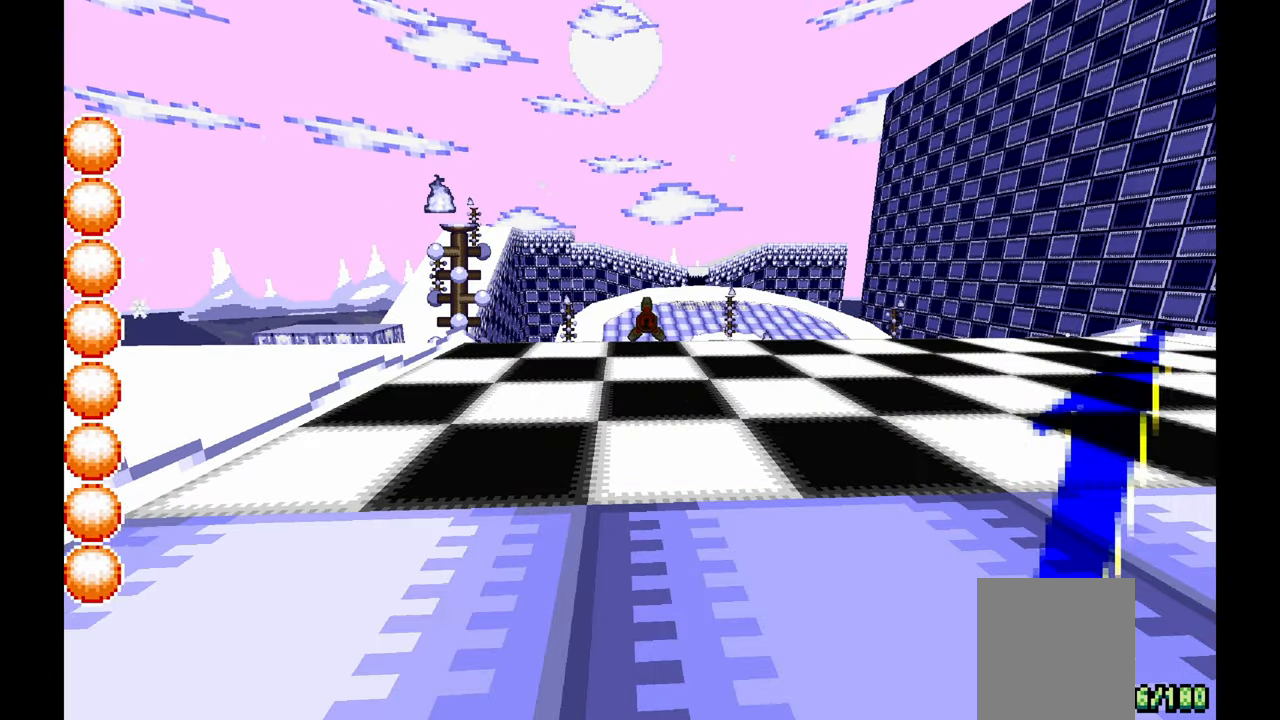
{"buttons": [], "left_stick": "center", "events": [[150, "A", "up"]]}
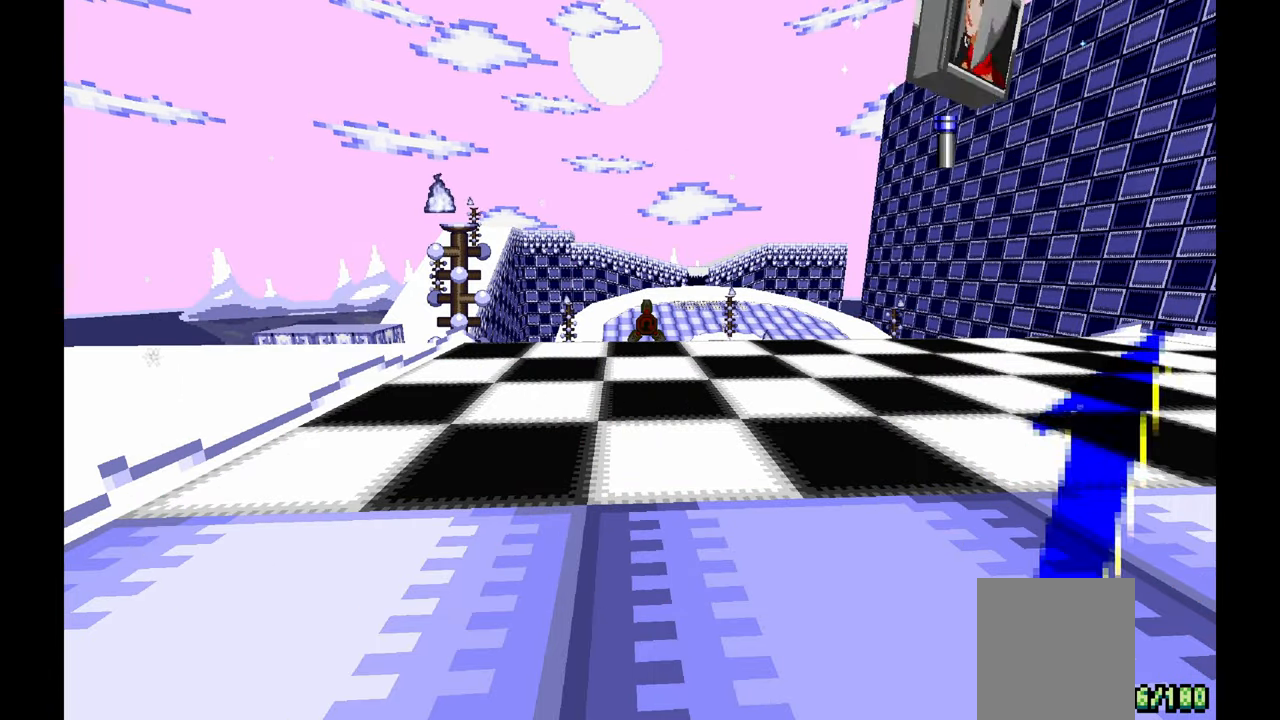
{"buttons": [], "left_stick": "center", "events": []}
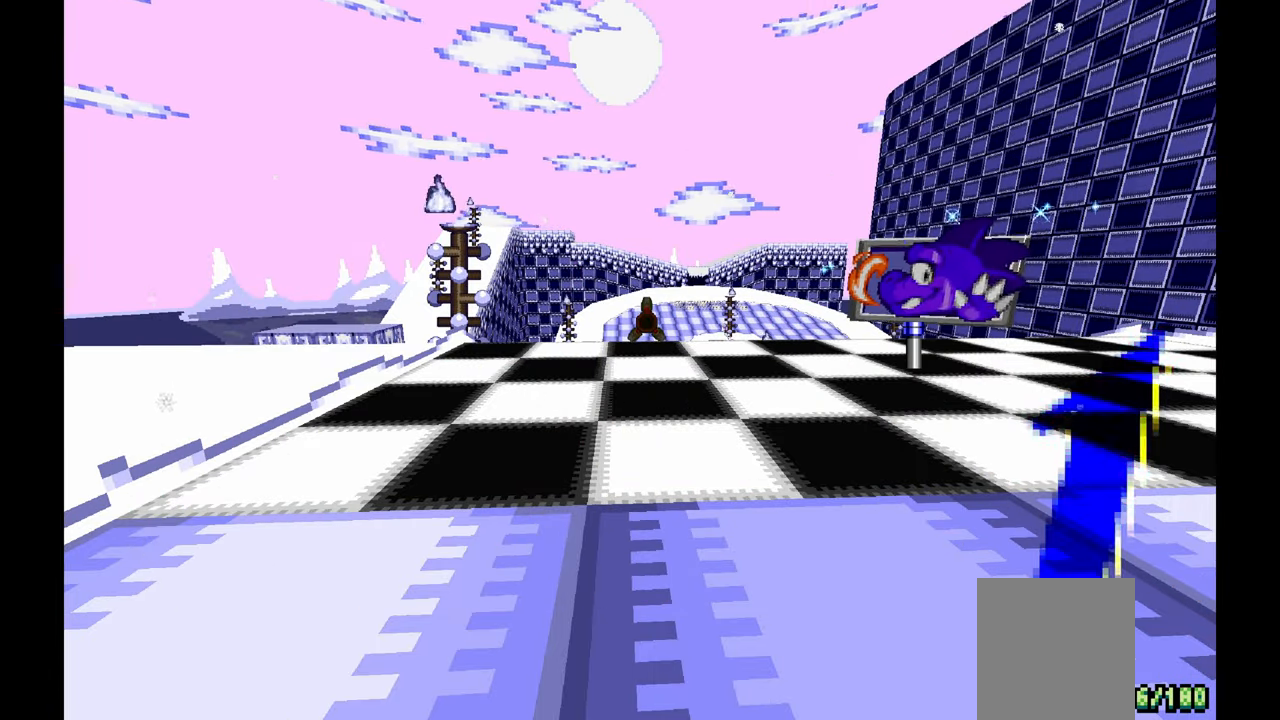
{"buttons": [], "left_stick": "center", "events": []}
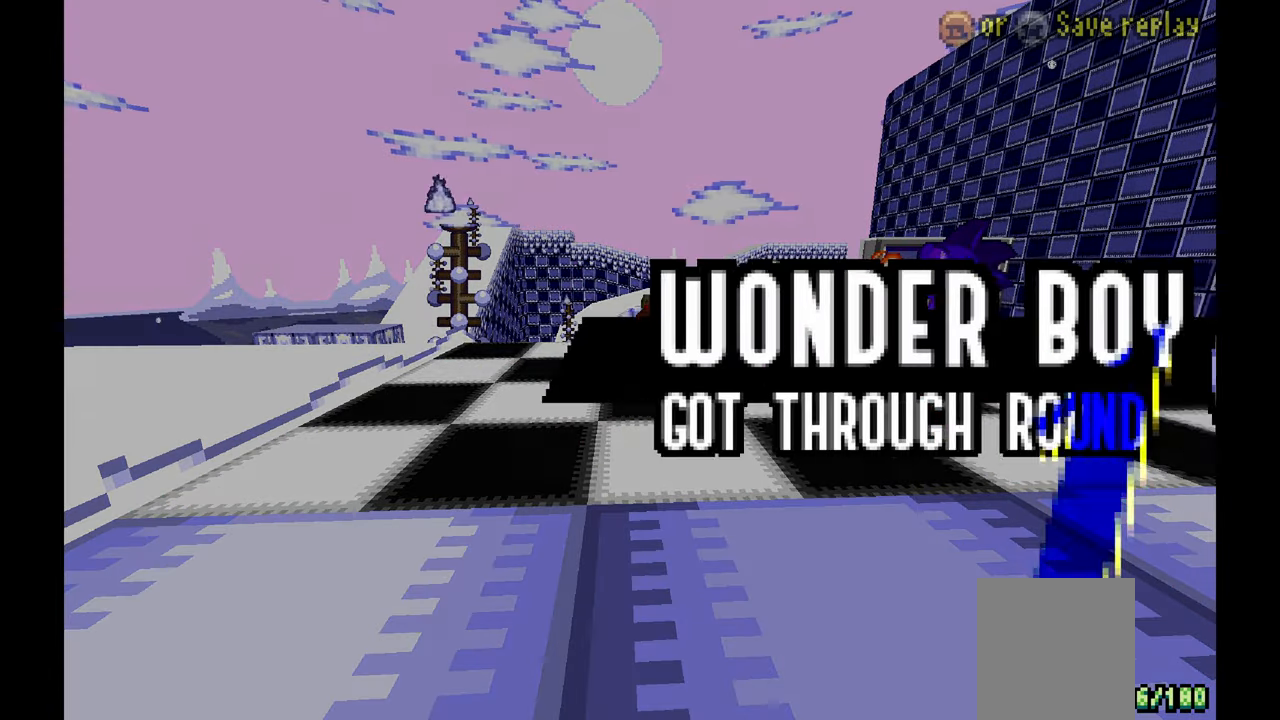
{"buttons": ["A"], "left_stick": "center", "events": [[100, "A", "down"], [217, "A", "up"], [317, "A", "down"], [400, "A", "up"], [483, "A", "down"]]}
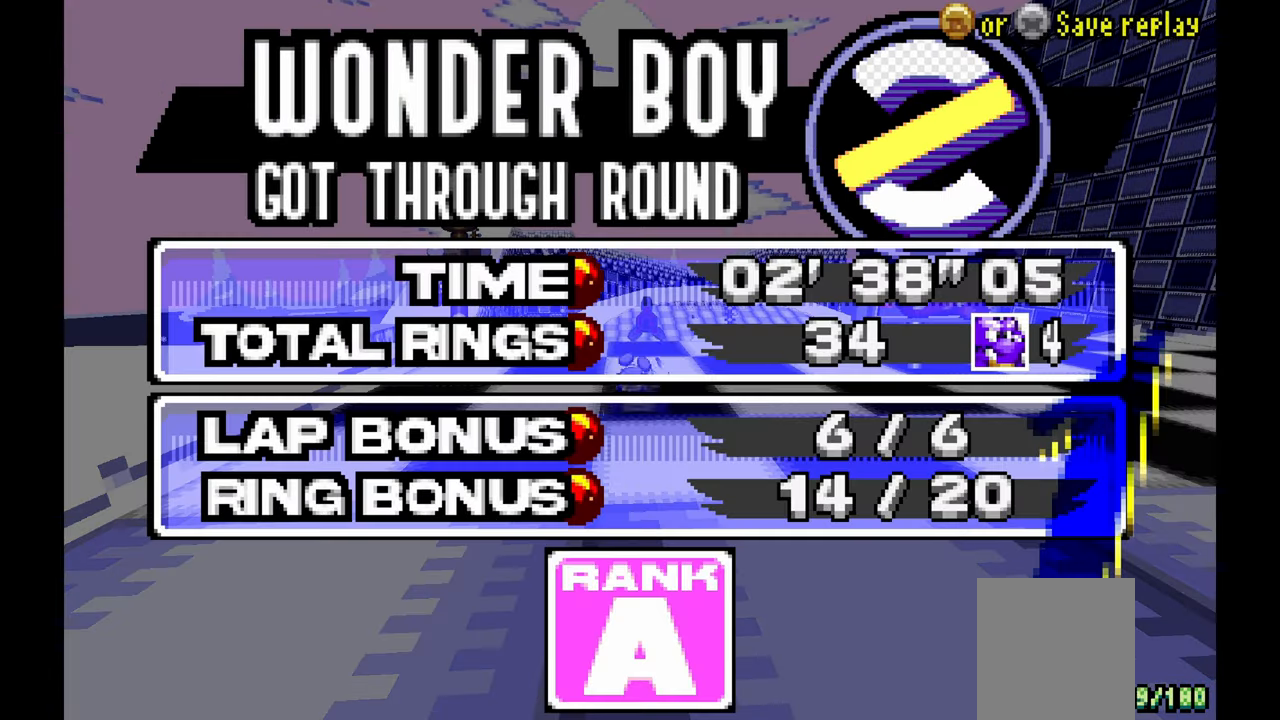
{"buttons": [], "left_stick": "center", "events": [[67, "A", "up"], [417, "A", "down"], [467, "A", "up"]]}
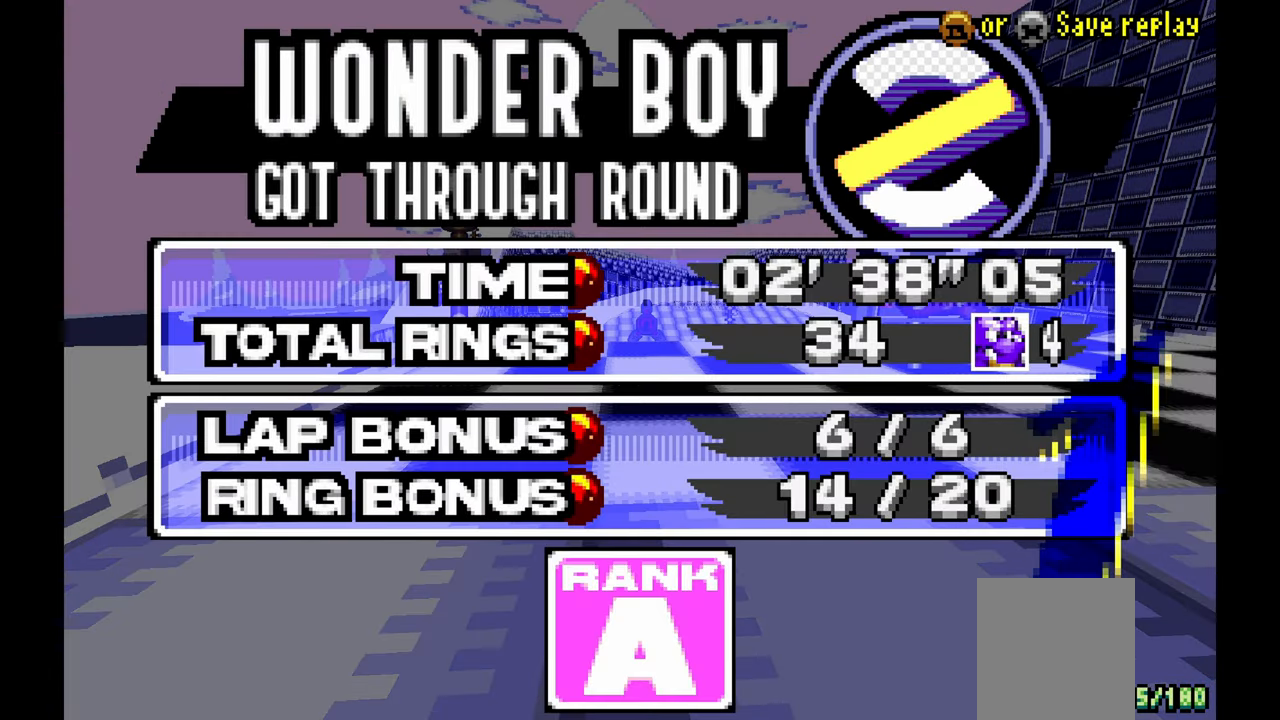
{"buttons": [], "left_stick": "center", "events": []}
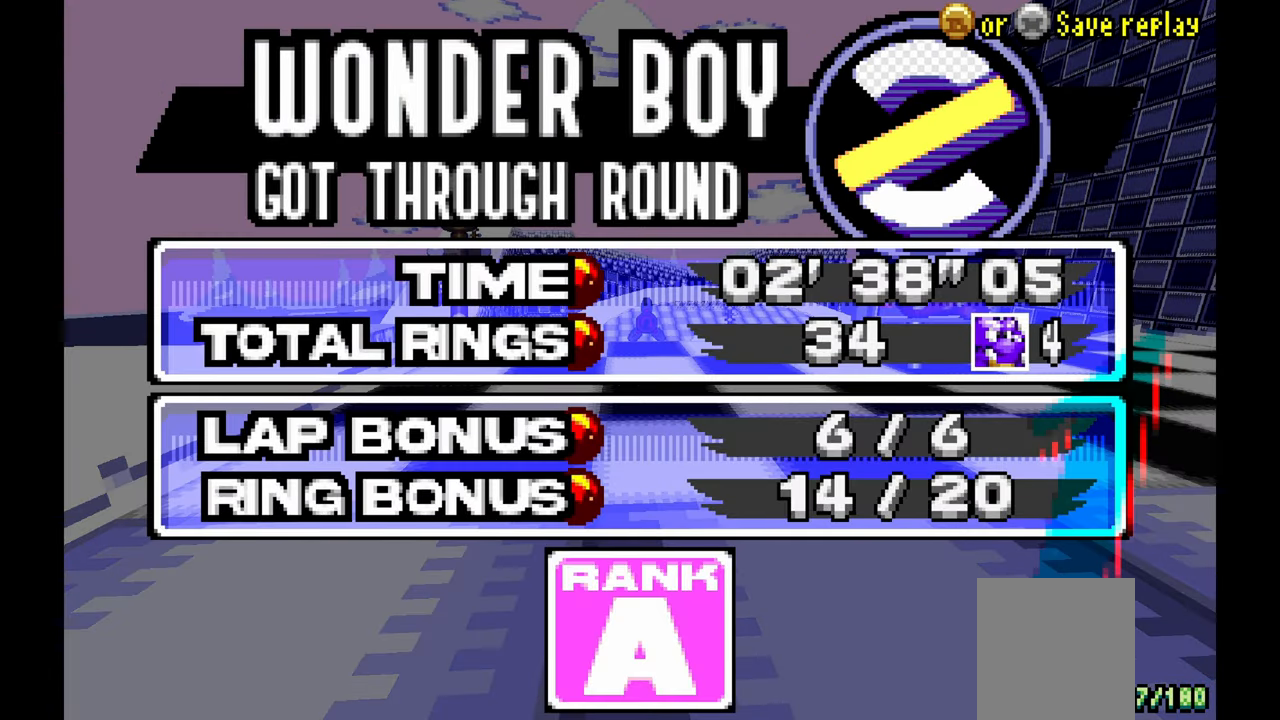
{"buttons": [], "left_stick": "center", "events": []}
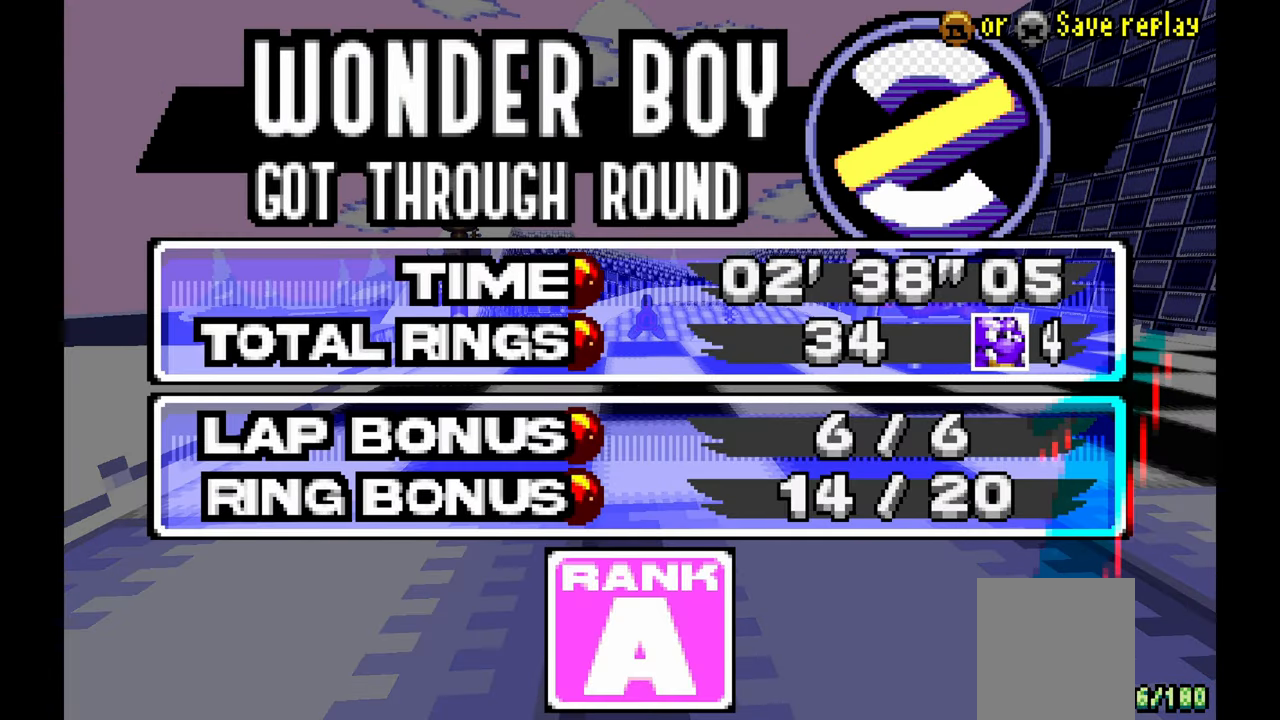
{"buttons": ["A"], "left_stick": "center", "events": [[450, "A", "down"]]}